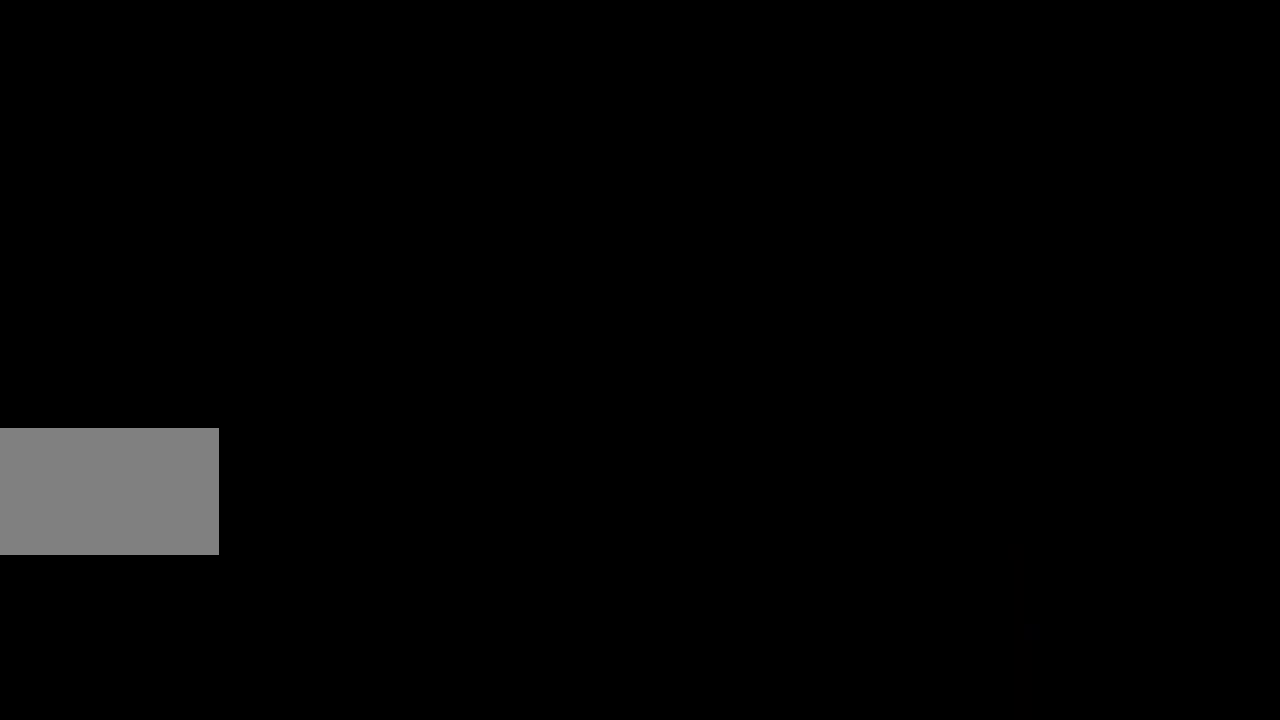
Gameplay with keyboard and mouse; each line is a JSON object with the keys held at the frame after it. "events" lists presses ("down") and releases ("up") of "a", "d", "e", "f", "s", "space", "tab" and "w" between this image and that frame as [ms after this image, input, new state], when the widget could be followed in between. No other keys are recorded. Mouse buttons are not recorded. Not read: mouse_move.
{"keys": ["a", "s"], "events": [[67, "s", "down"], [433, "a", "down"]]}
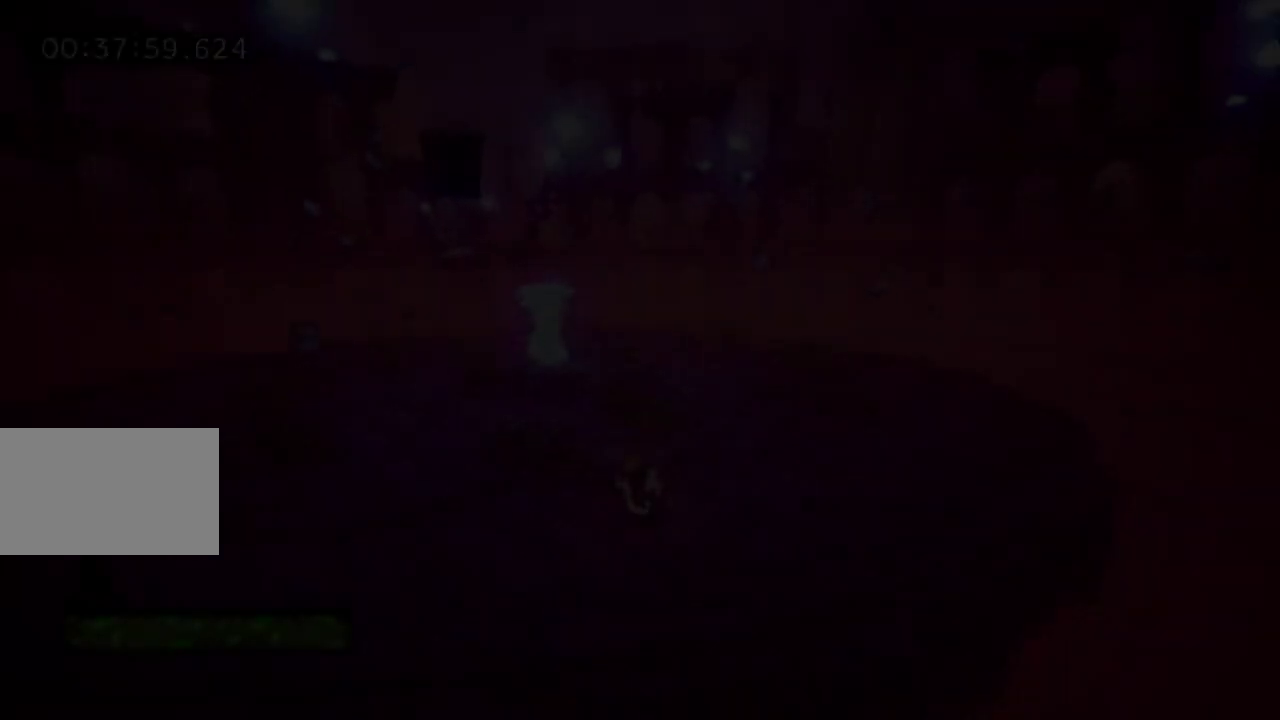
{"keys": ["a"], "events": [[83, "s", "up"]]}
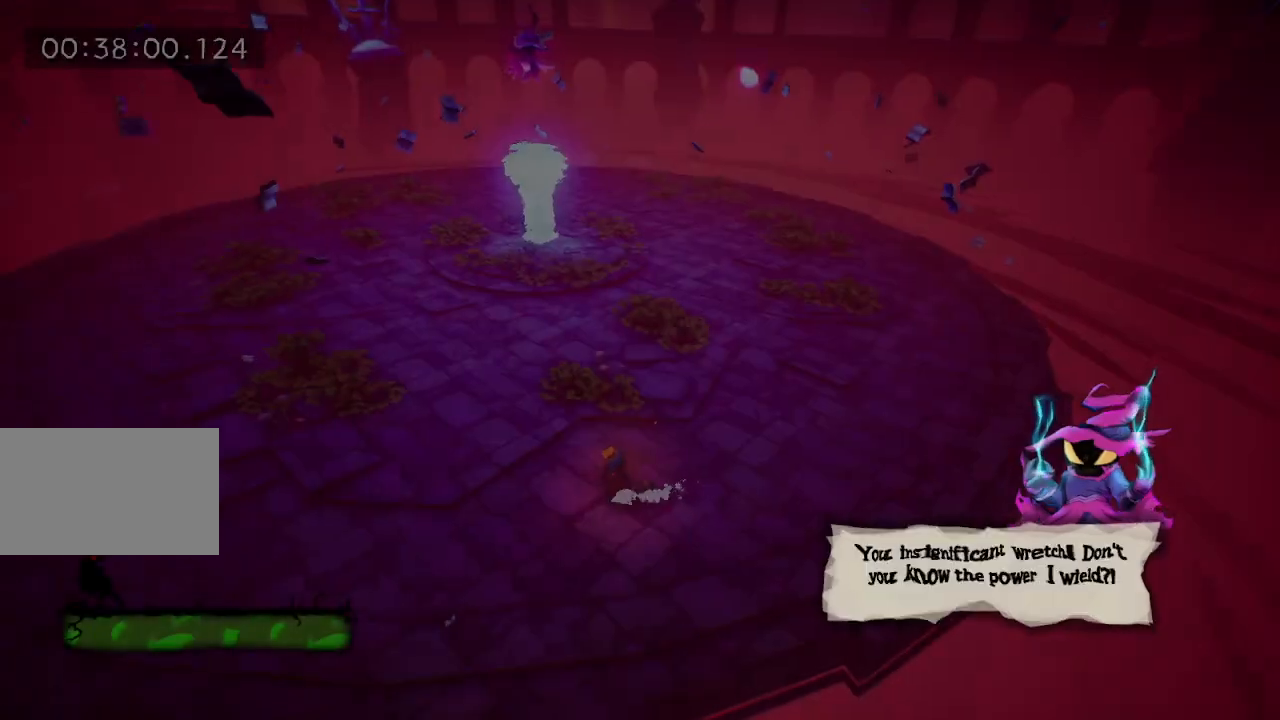
{"keys": ["d", "w"], "events": [[183, "w", "down"], [283, "a", "up"], [333, "d", "down"]]}
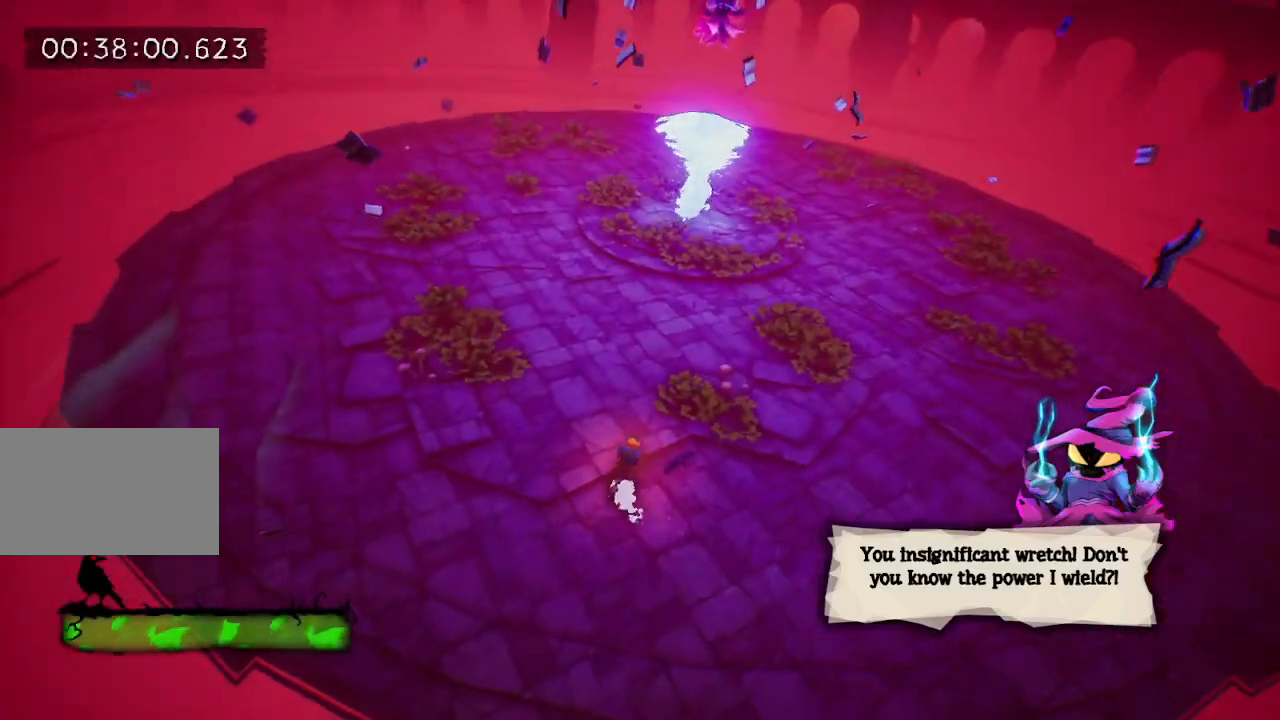
{"keys": ["d", "s"], "events": [[217, "w", "up"], [450, "s", "down"]]}
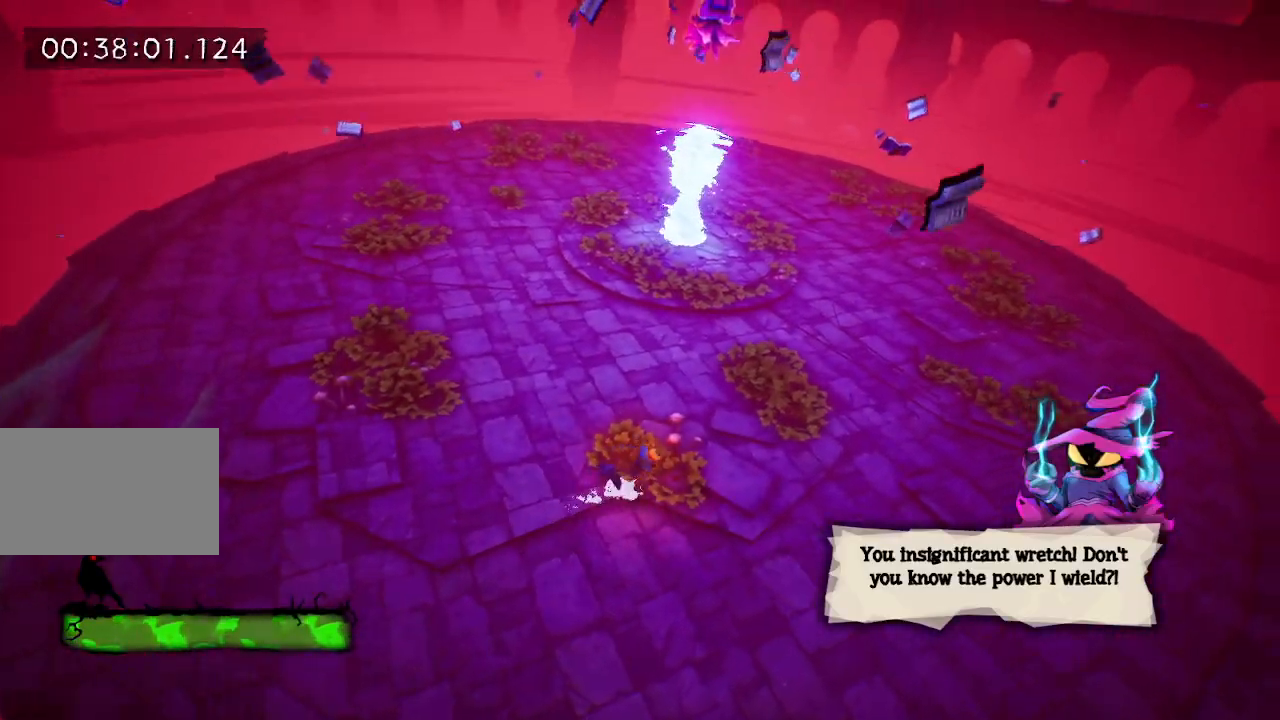
{"keys": ["d", "s"], "events": []}
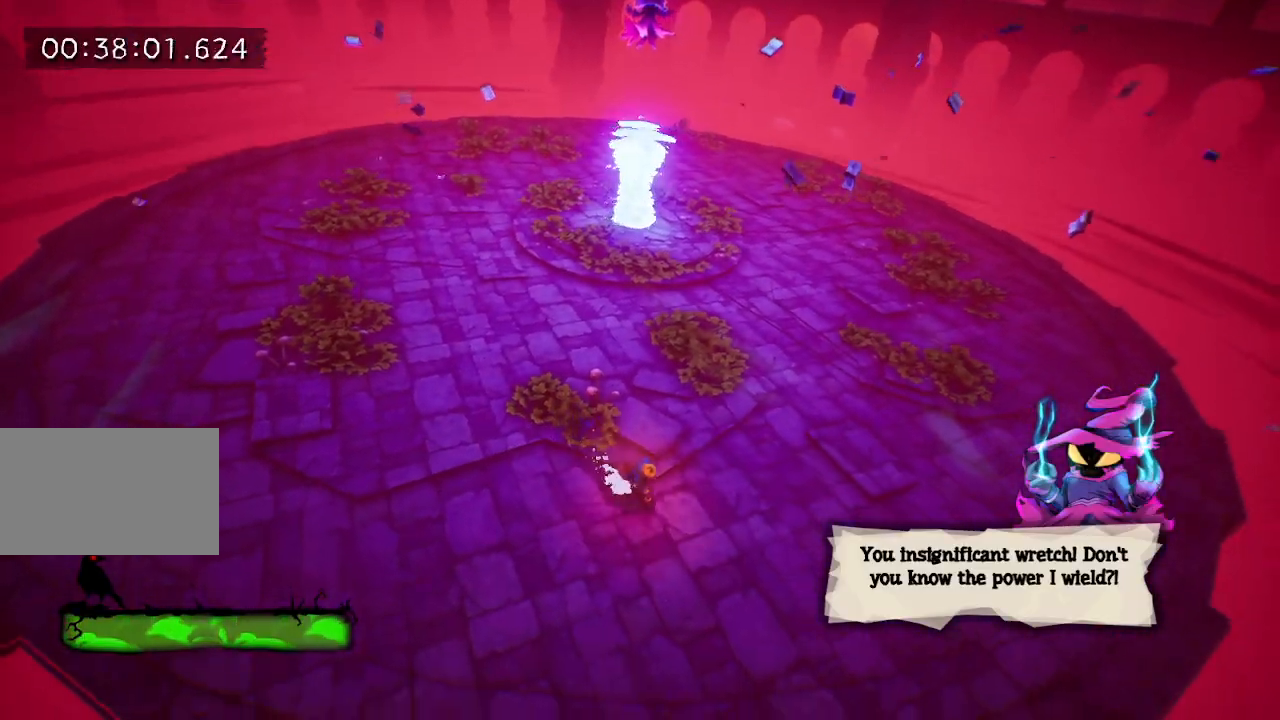
{"keys": ["d"], "events": [[50, "a", "down"], [150, "d", "up"], [183, "a", "up"], [483, "d", "down"], [483, "s", "up"]]}
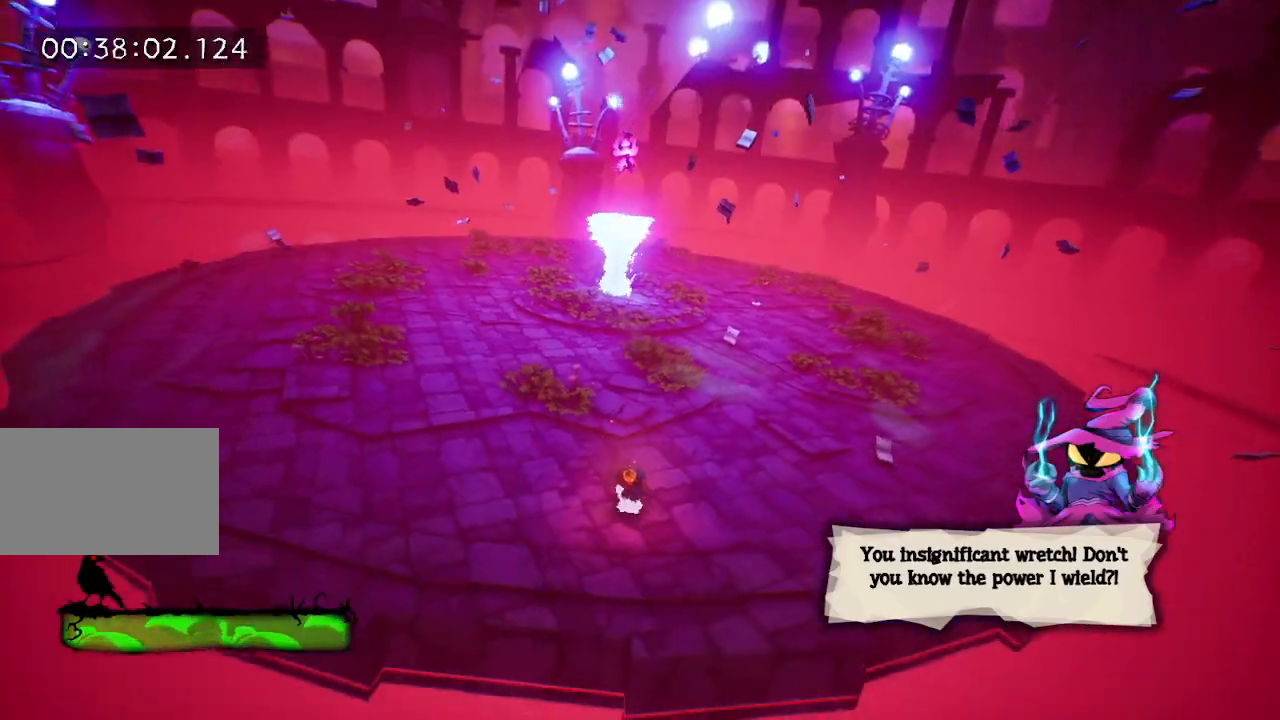
{"keys": ["w"], "events": [[167, "w", "down"], [450, "d", "up"]]}
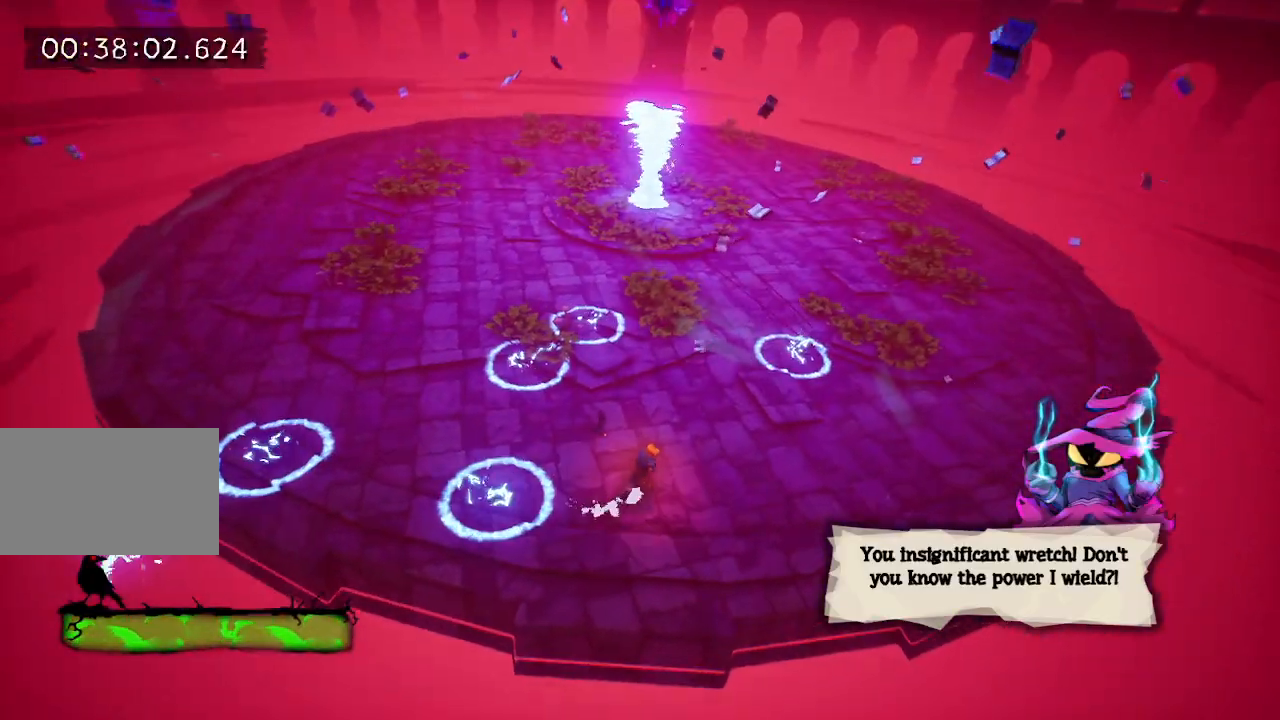
{"keys": ["w"], "events": [[50, "d", "down"], [133, "a", "down"], [133, "d", "up"], [467, "a", "up"]]}
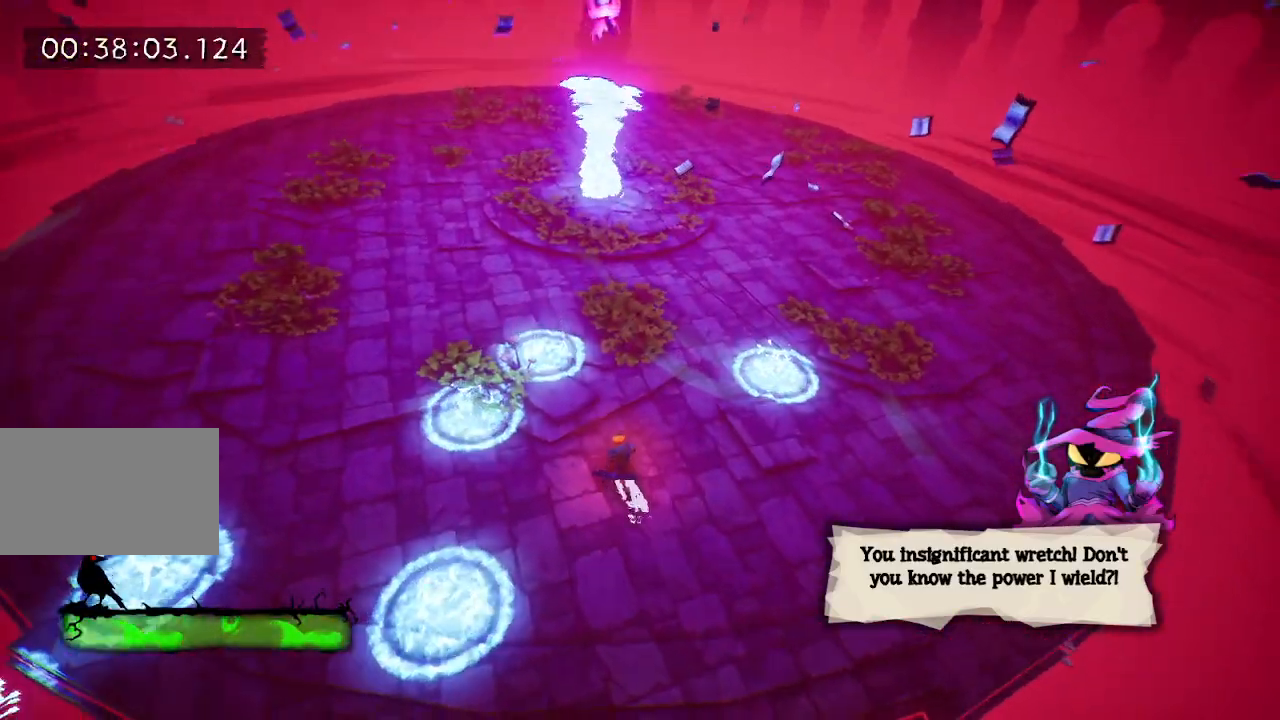
{"keys": ["d", "s"], "events": [[150, "d", "down"], [333, "w", "up"], [467, "s", "down"]]}
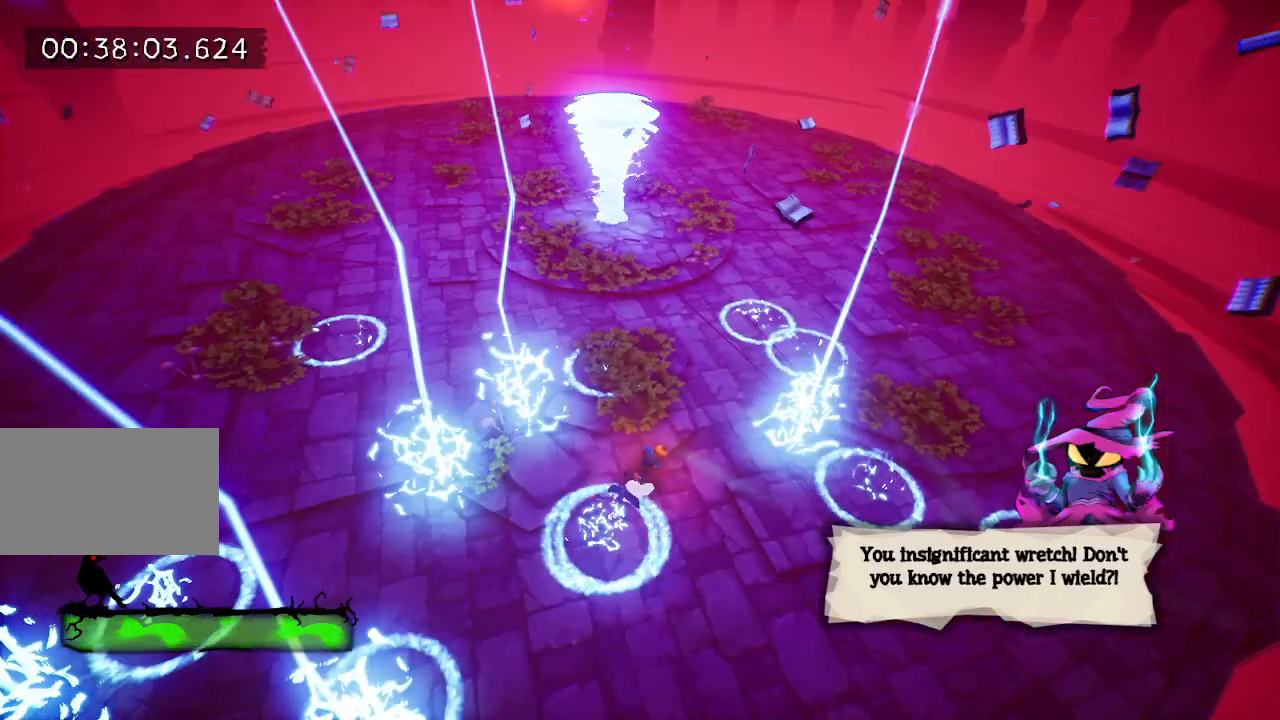
{"keys": ["a", "s"], "events": [[117, "d", "up"], [400, "a", "down"]]}
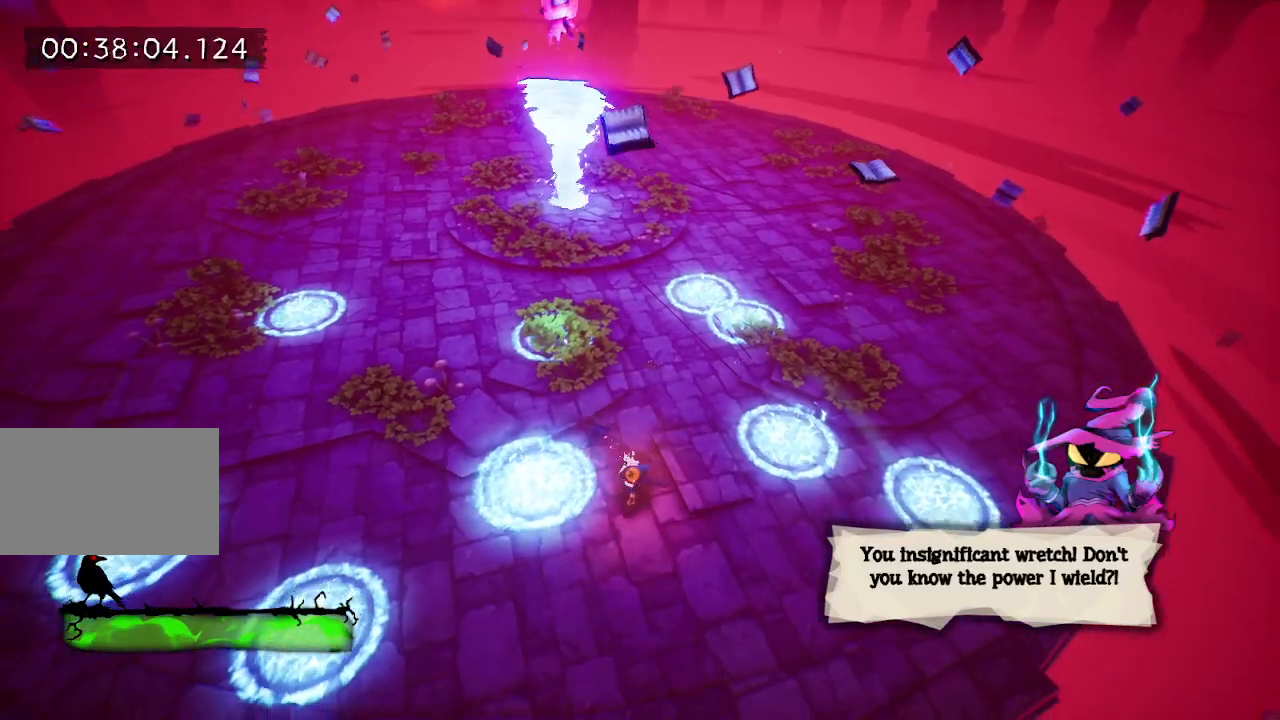
{"keys": ["a"], "events": [[317, "s", "up"]]}
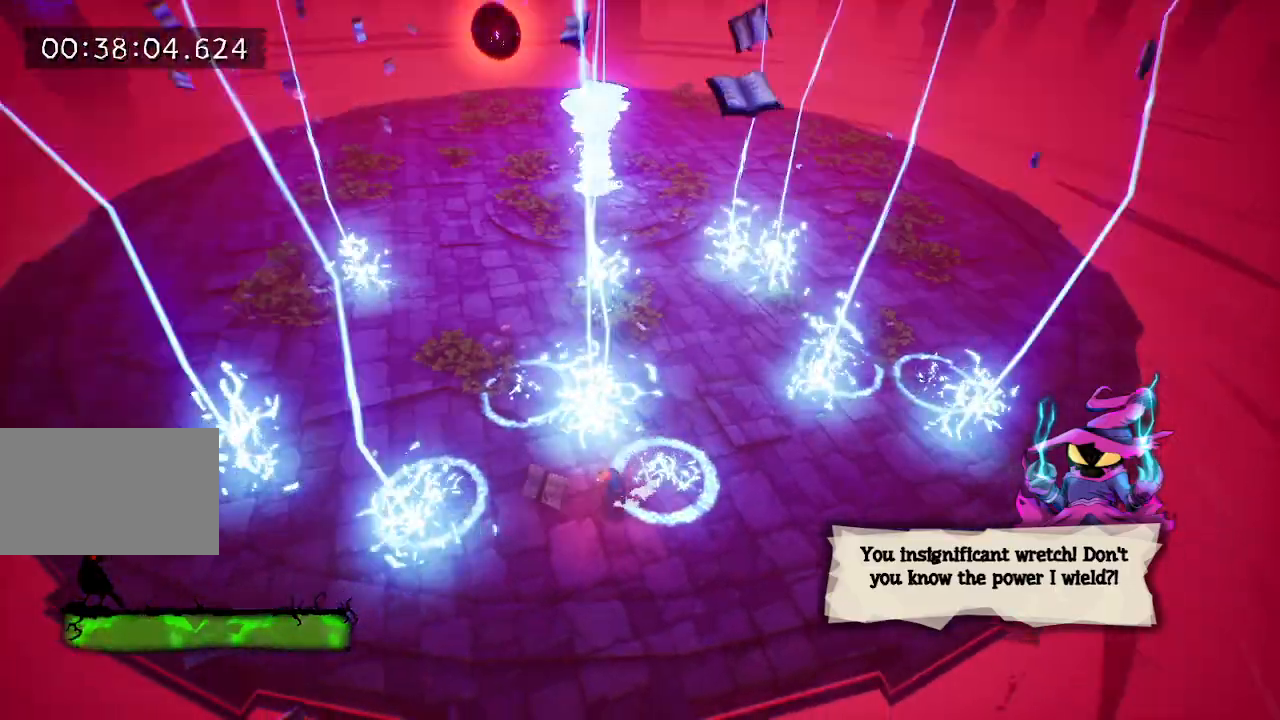
{"keys": ["a"], "events": [[67, "w", "down"], [183, "a", "up"], [233, "a", "down"], [467, "w", "up"]]}
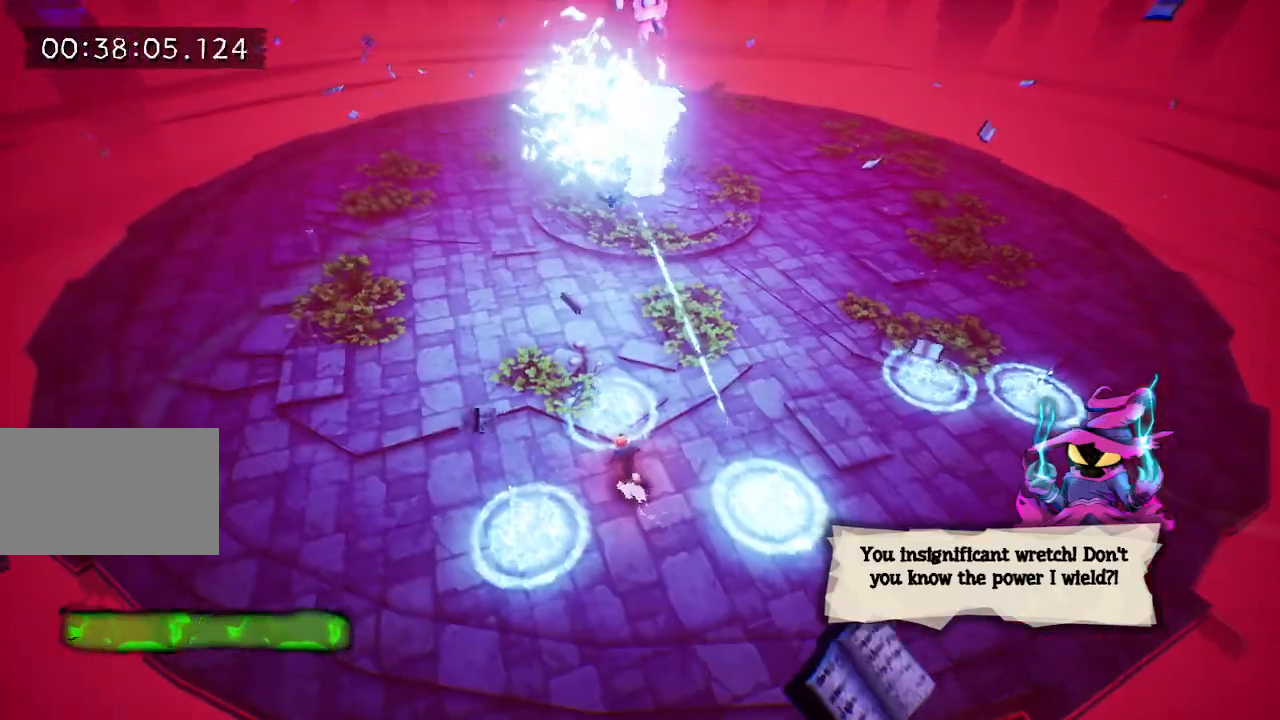
{"keys": ["a", "s"], "events": [[250, "s", "down"]]}
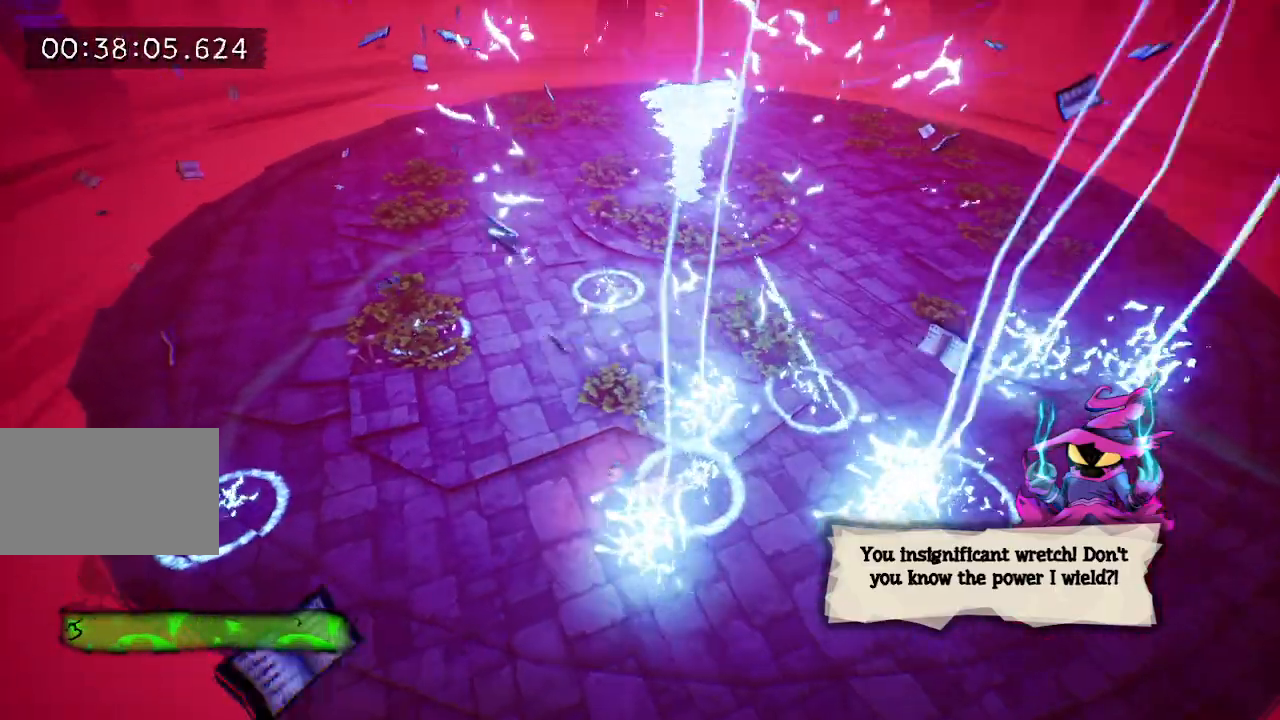
{"keys": ["d"], "events": [[33, "a", "up"], [267, "d", "down"], [500, "s", "up"]]}
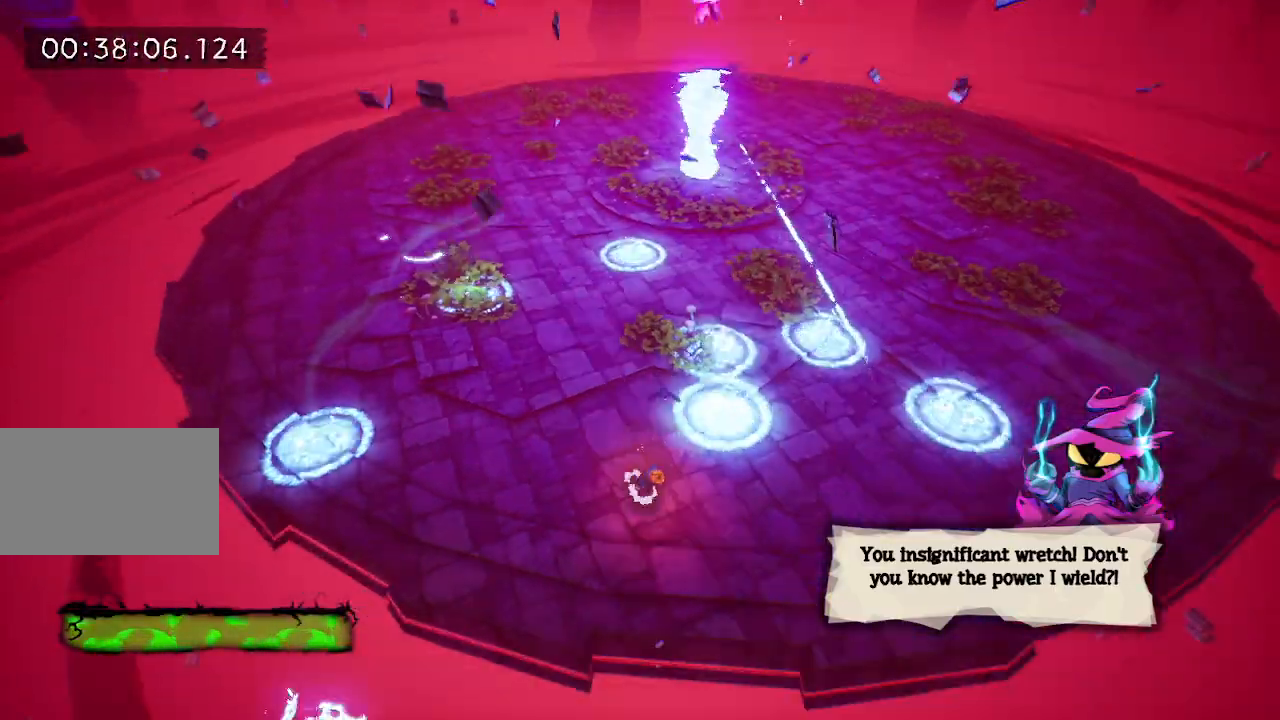
{"keys": ["d", "w"], "events": [[283, "w", "down"]]}
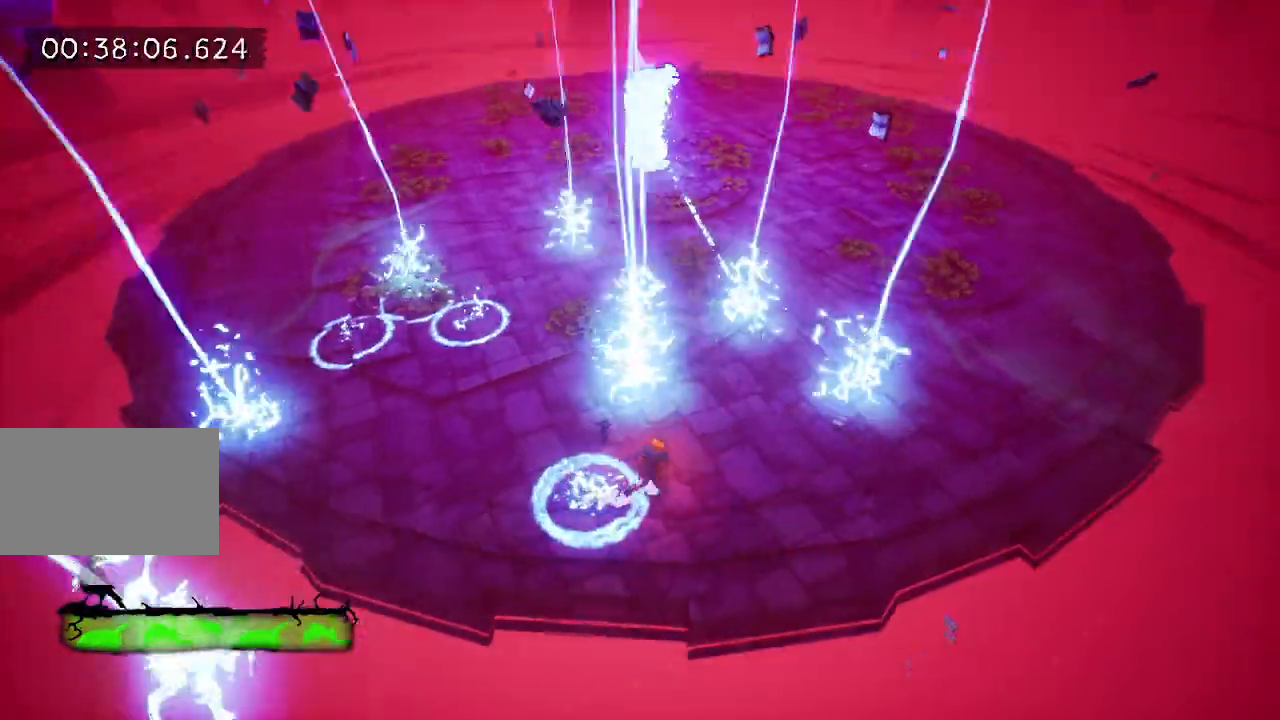
{"keys": ["a", "w"], "events": [[167, "d", "up"], [500, "a", "down"]]}
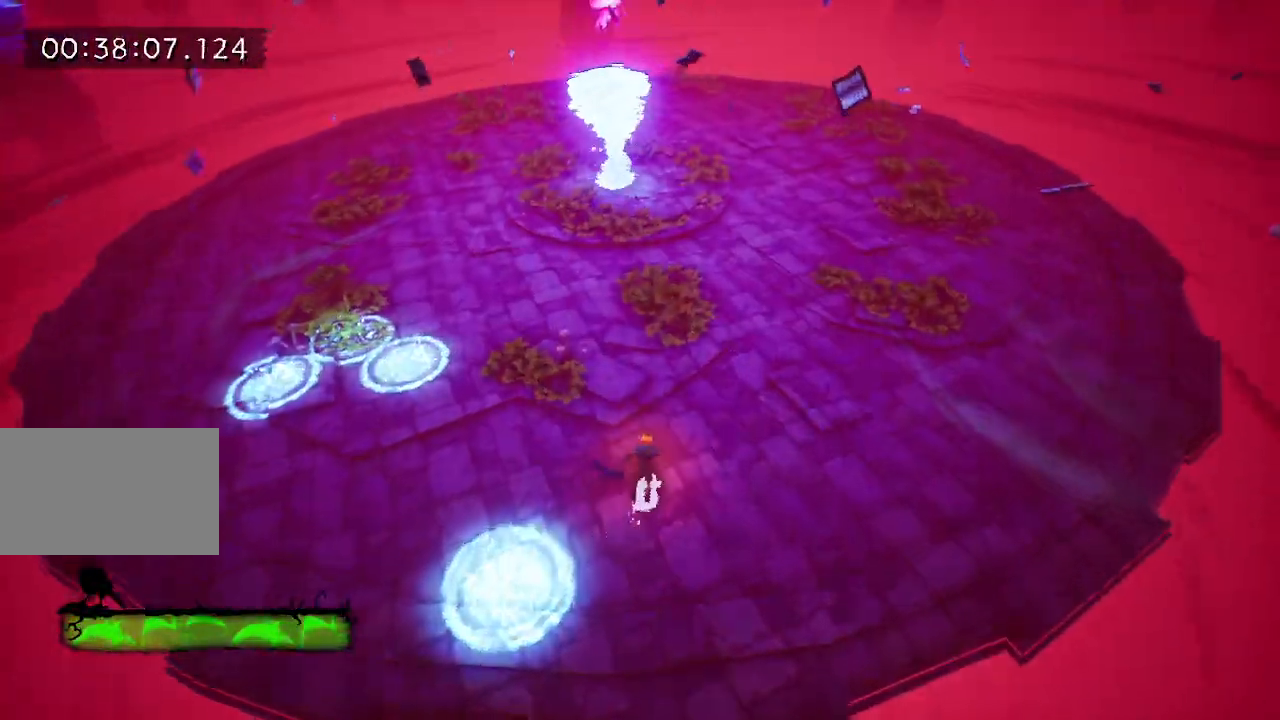
{"keys": ["d"], "events": [[233, "a", "up"], [283, "d", "down"], [450, "w", "up"]]}
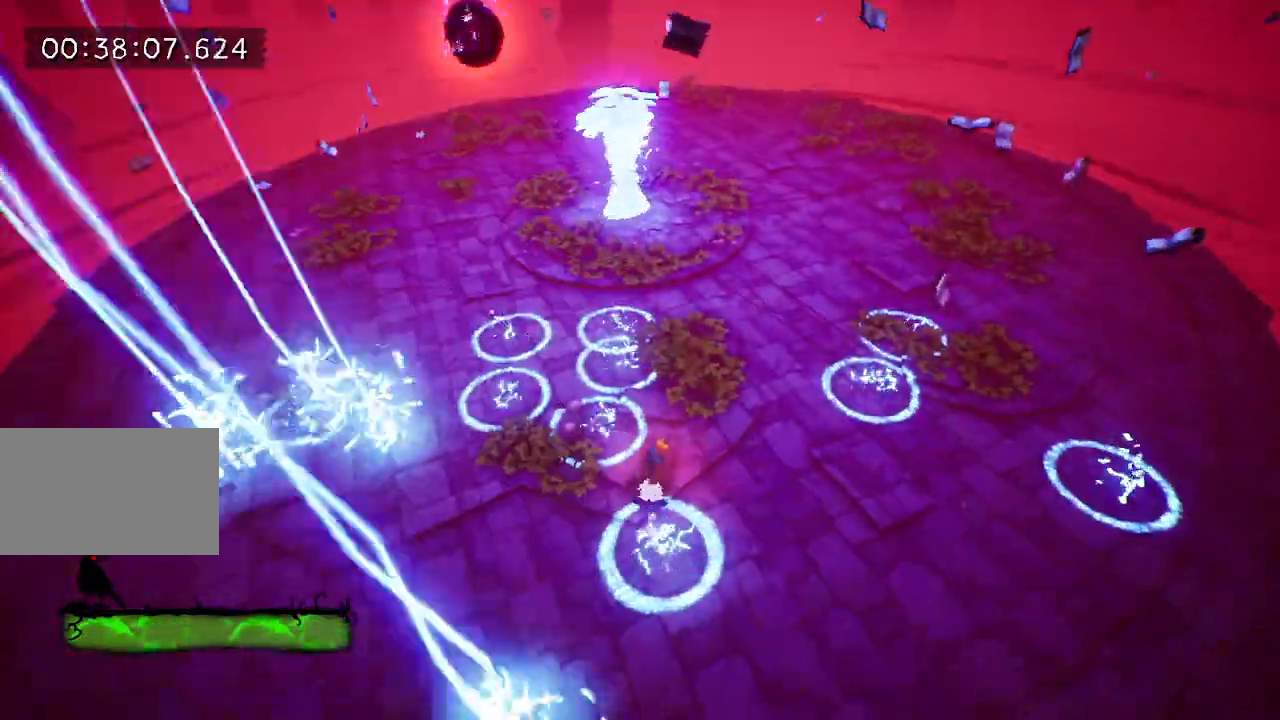
{"keys": ["s"], "events": [[250, "s", "down"], [433, "d", "up"]]}
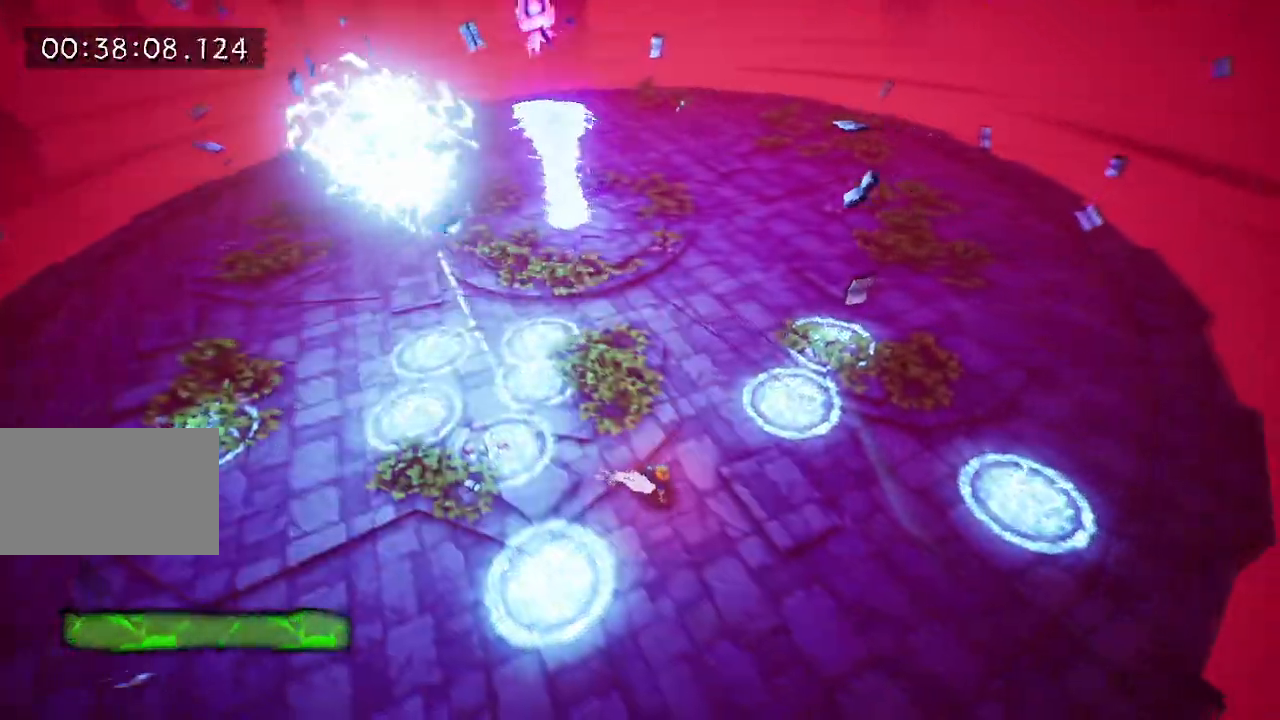
{"keys": ["a", "s"], "events": [[117, "a", "down"]]}
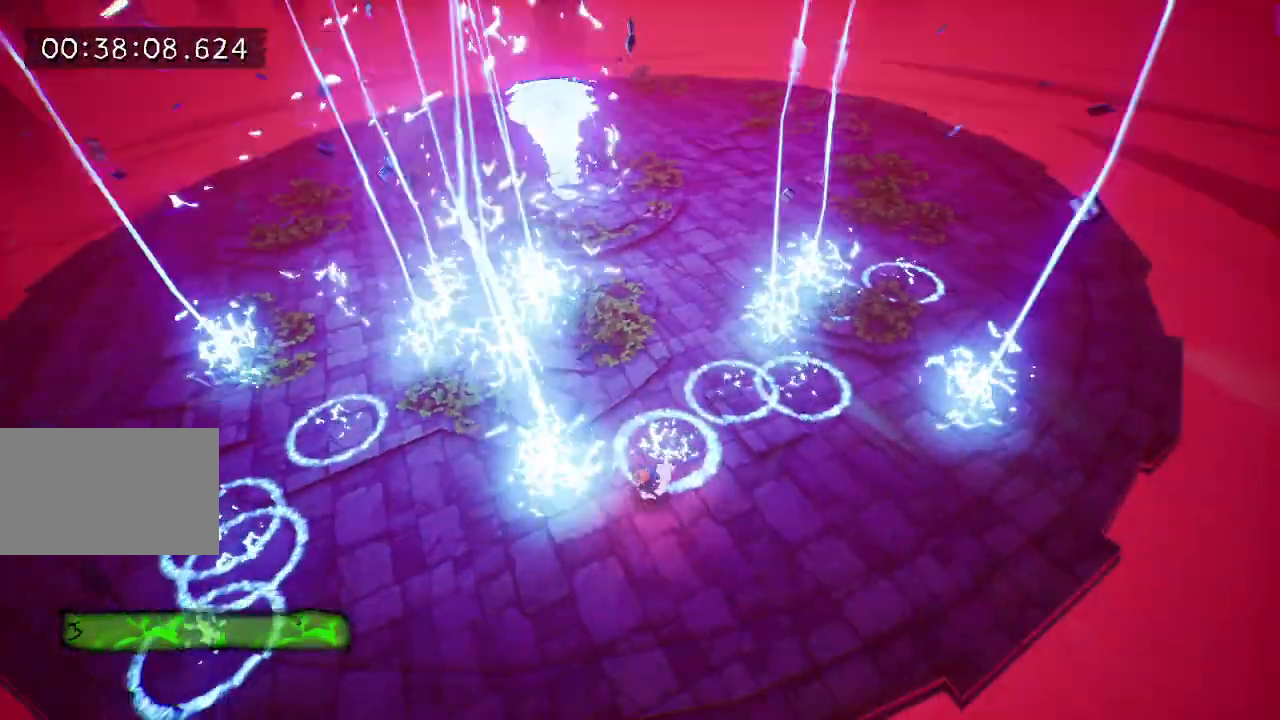
{"keys": ["d"], "events": [[183, "a", "up"], [233, "d", "down"], [317, "s", "up"]]}
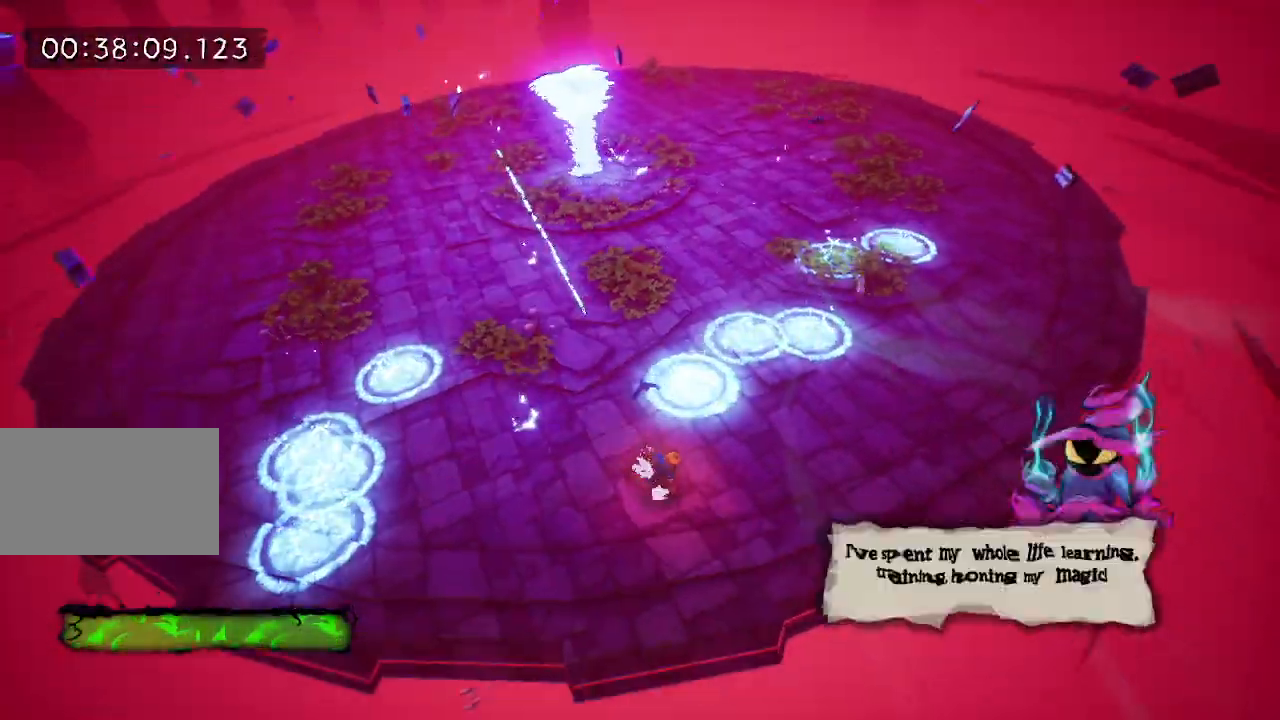
{"keys": ["a", "w"], "events": [[100, "w", "down"], [283, "d", "up"], [333, "a", "down"]]}
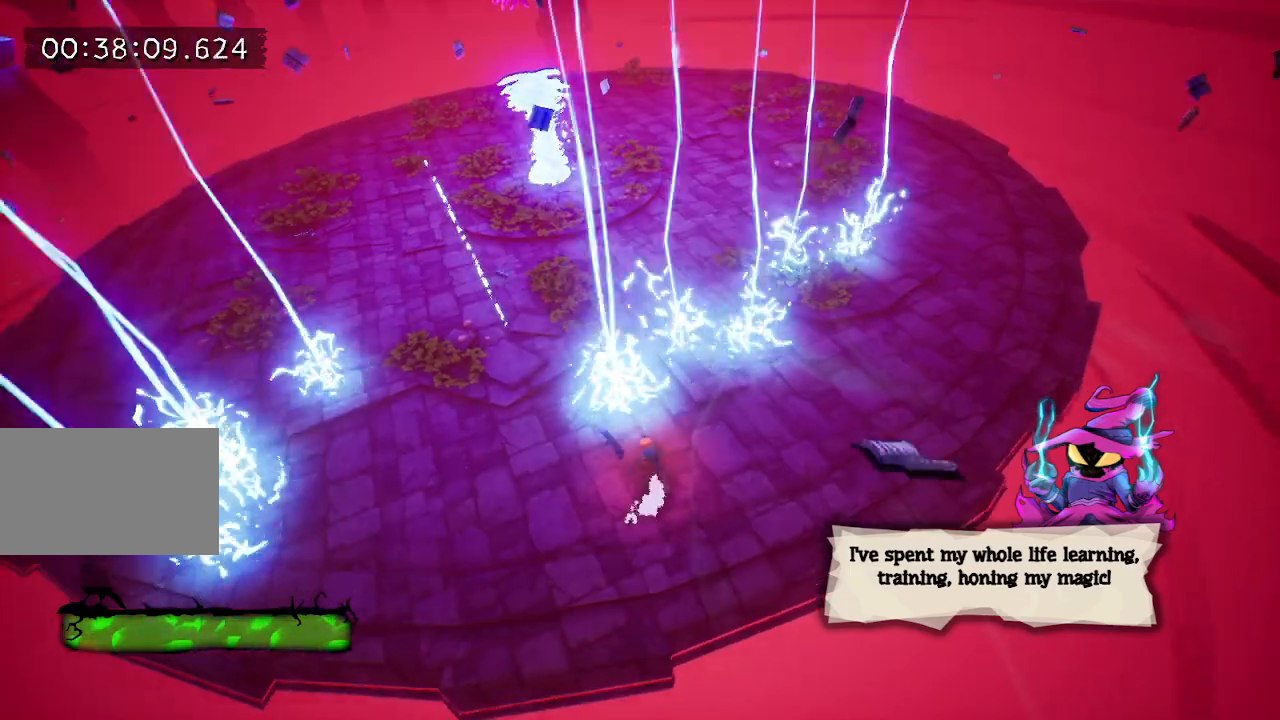
{"keys": ["a", "s"], "events": [[67, "w", "up"], [483, "s", "down"]]}
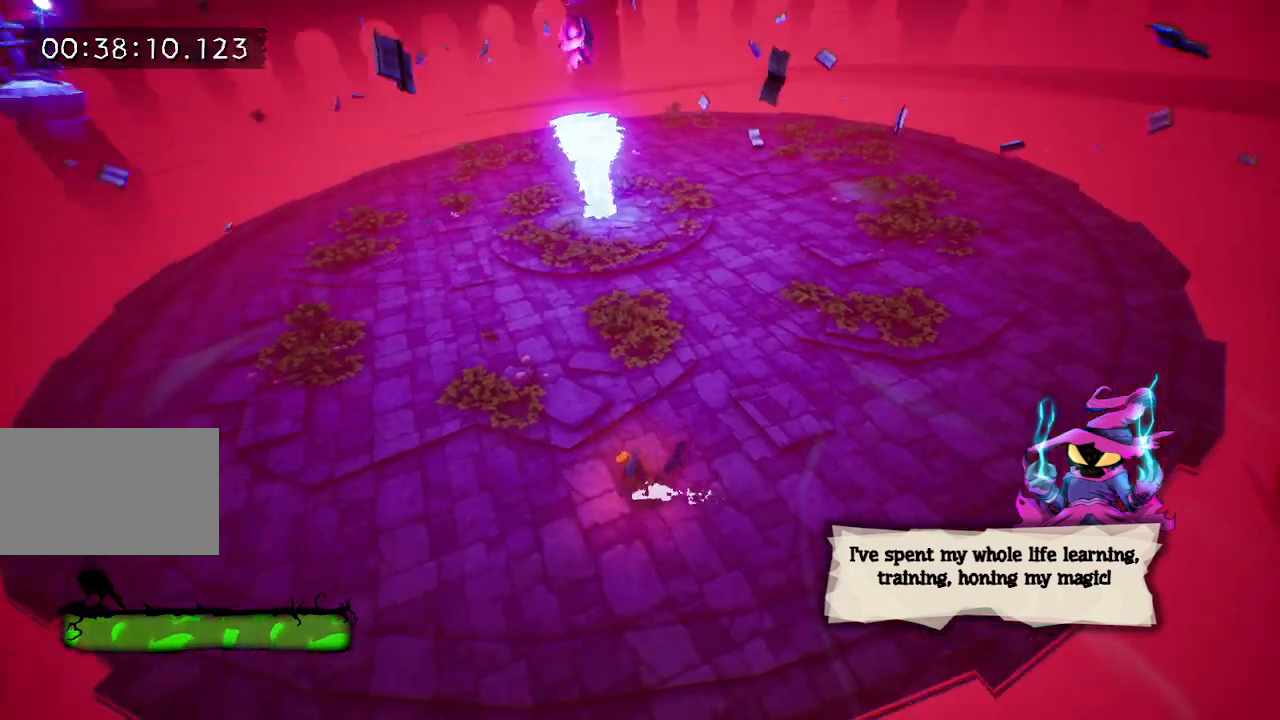
{"keys": ["d"], "events": [[83, "a", "up"], [267, "d", "down"], [317, "s", "up"]]}
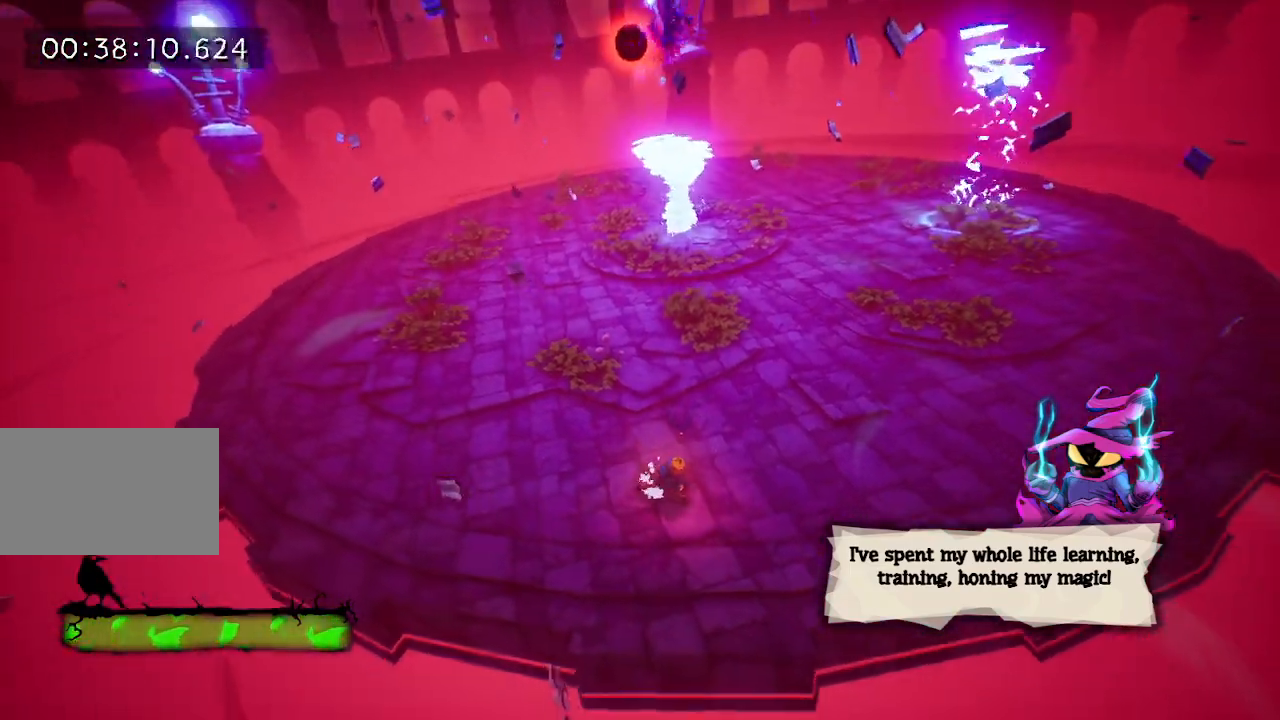
{"keys": ["s"], "events": [[433, "s", "down"], [483, "d", "up"]]}
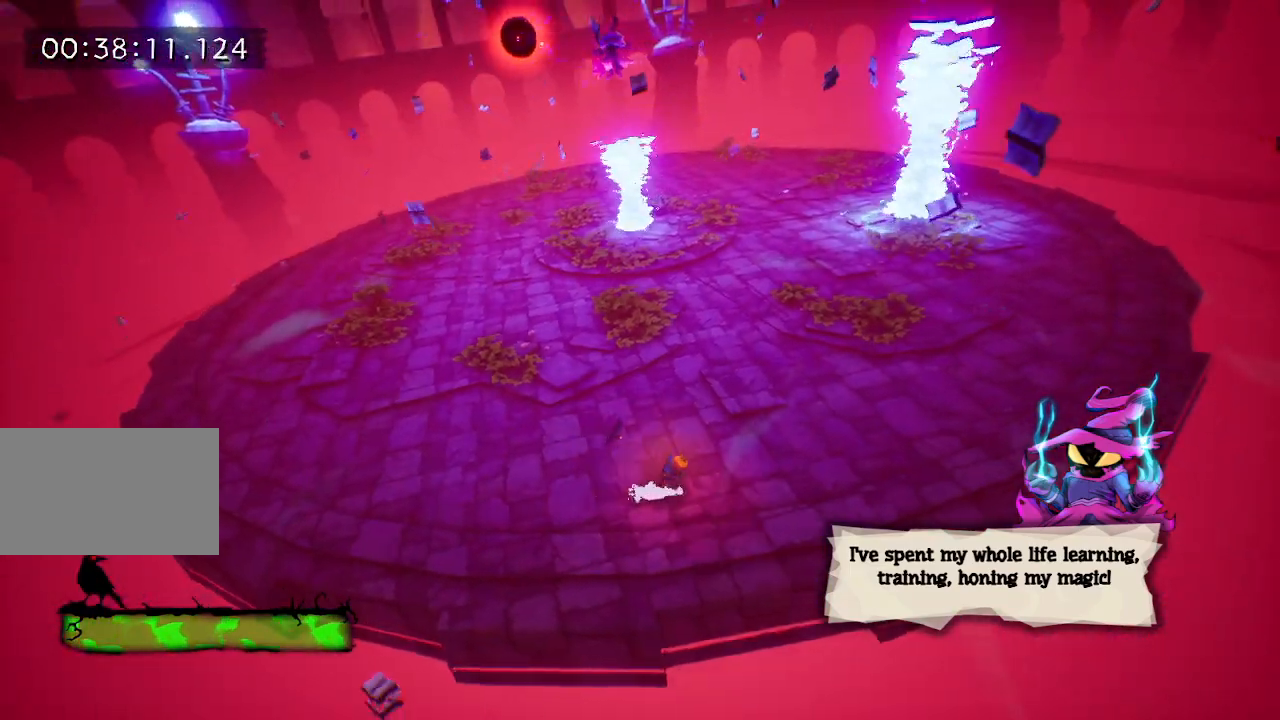
{"keys": ["s"], "events": [[300, "s", "up"], [433, "s", "down"]]}
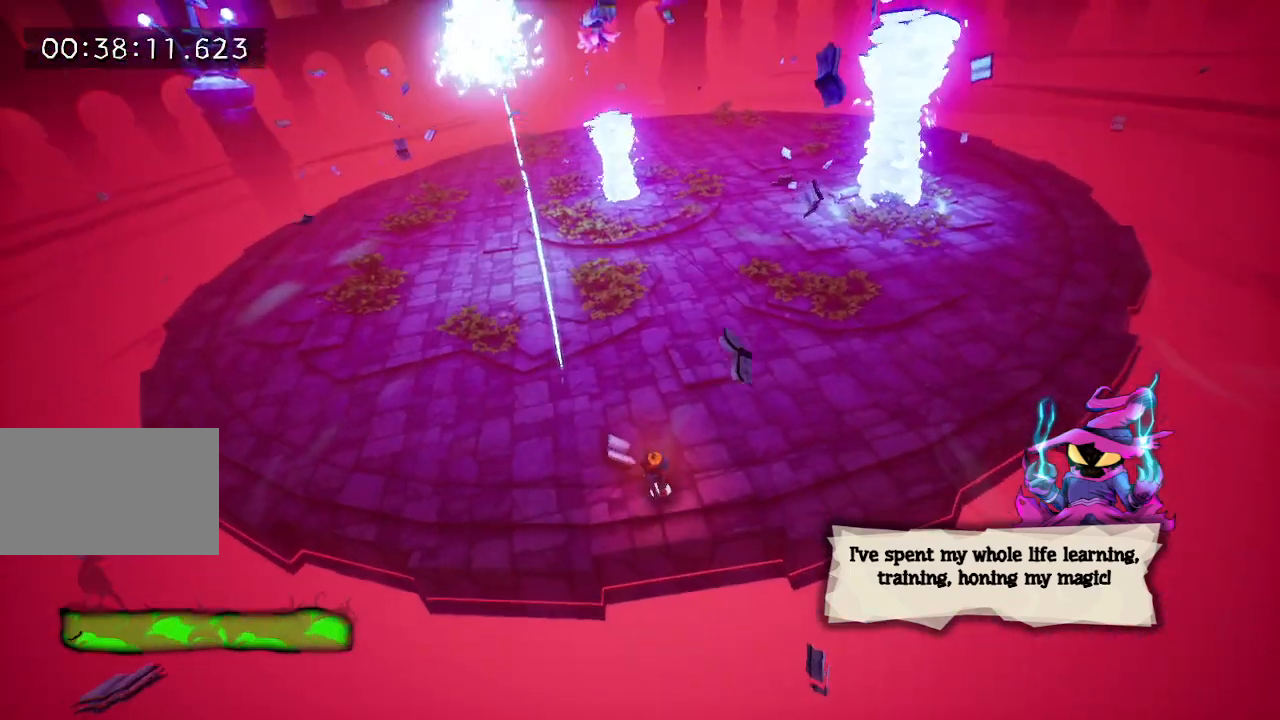
{"keys": ["s"], "events": [[33, "s", "up"], [133, "s", "down"], [233, "s", "up"], [267, "s", "down"], [367, "s", "up"], [467, "s", "down"]]}
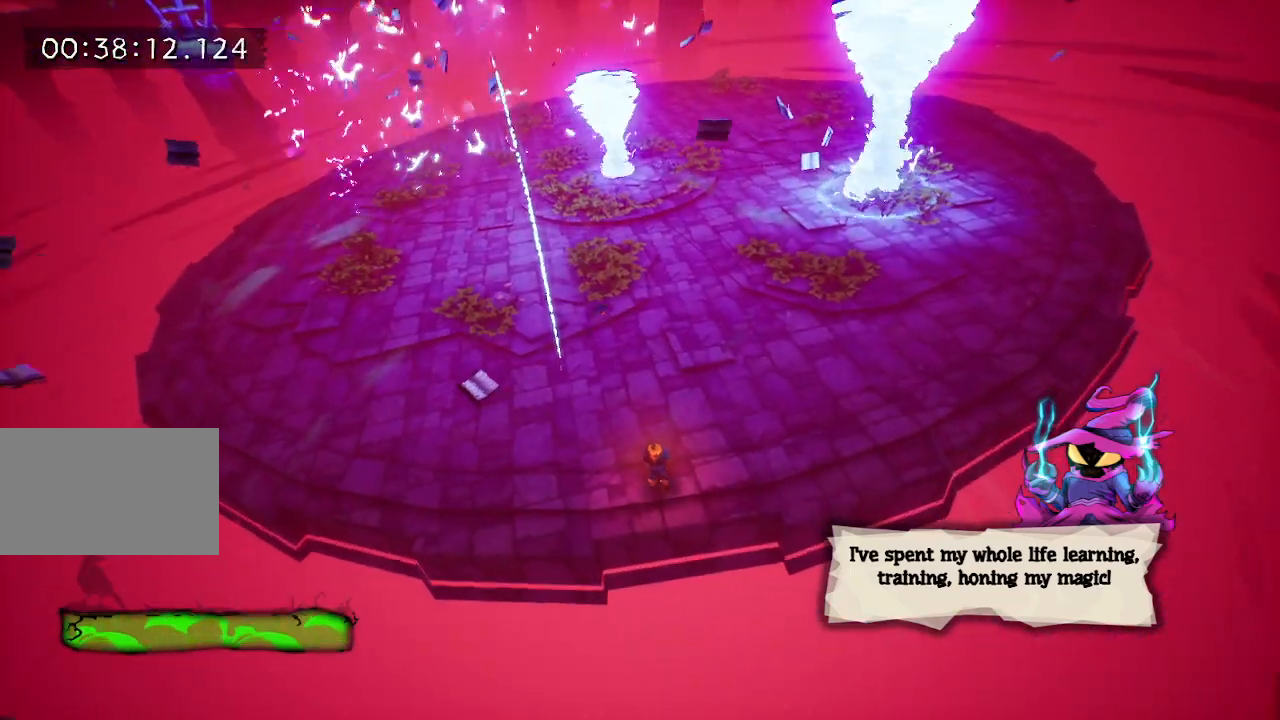
{"keys": ["a"], "events": [[50, "s", "up"], [100, "a", "down"]]}
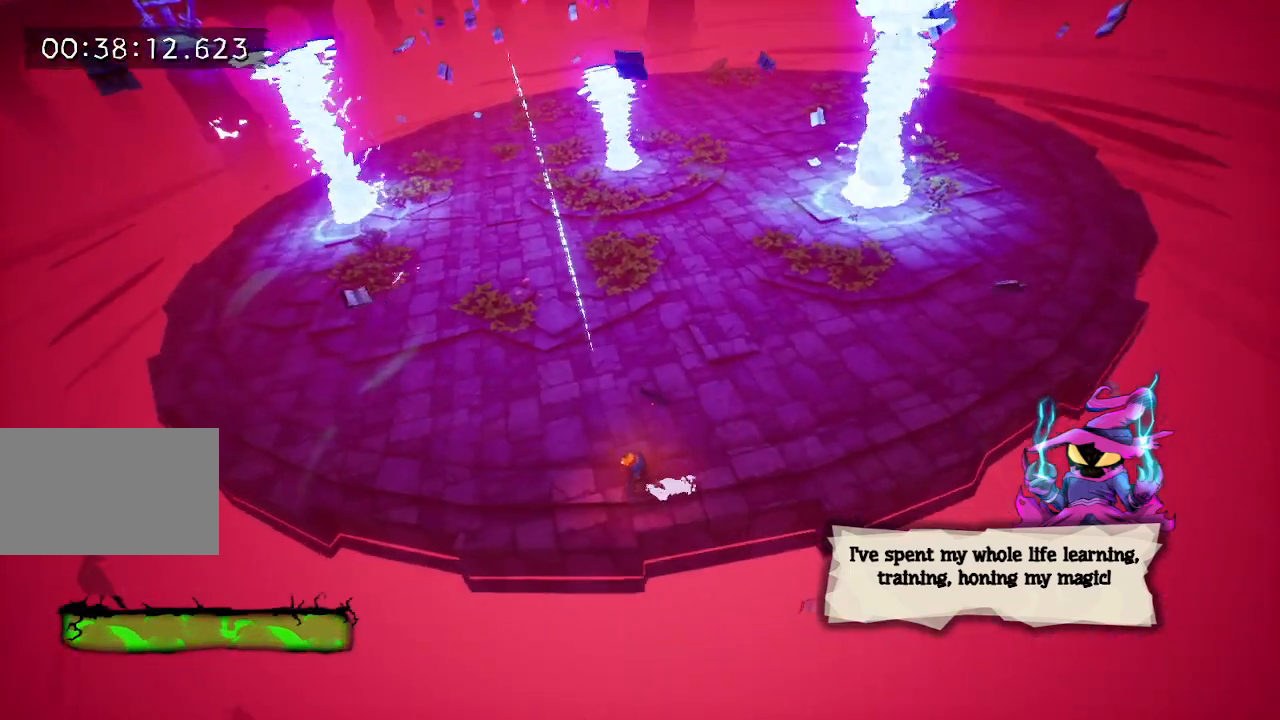
{"keys": ["d"], "events": [[200, "a", "up"], [350, "d", "down"]]}
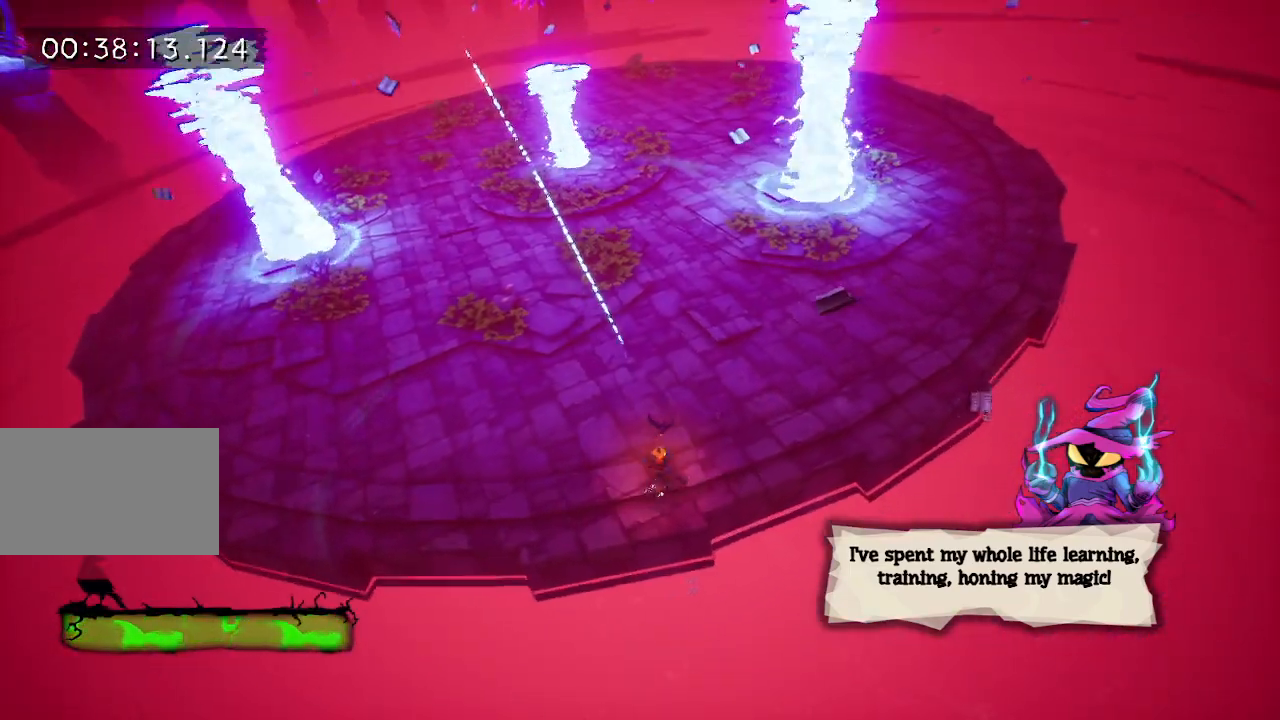
{"keys": ["a"], "events": [[183, "d", "up"], [267, "a", "down"]]}
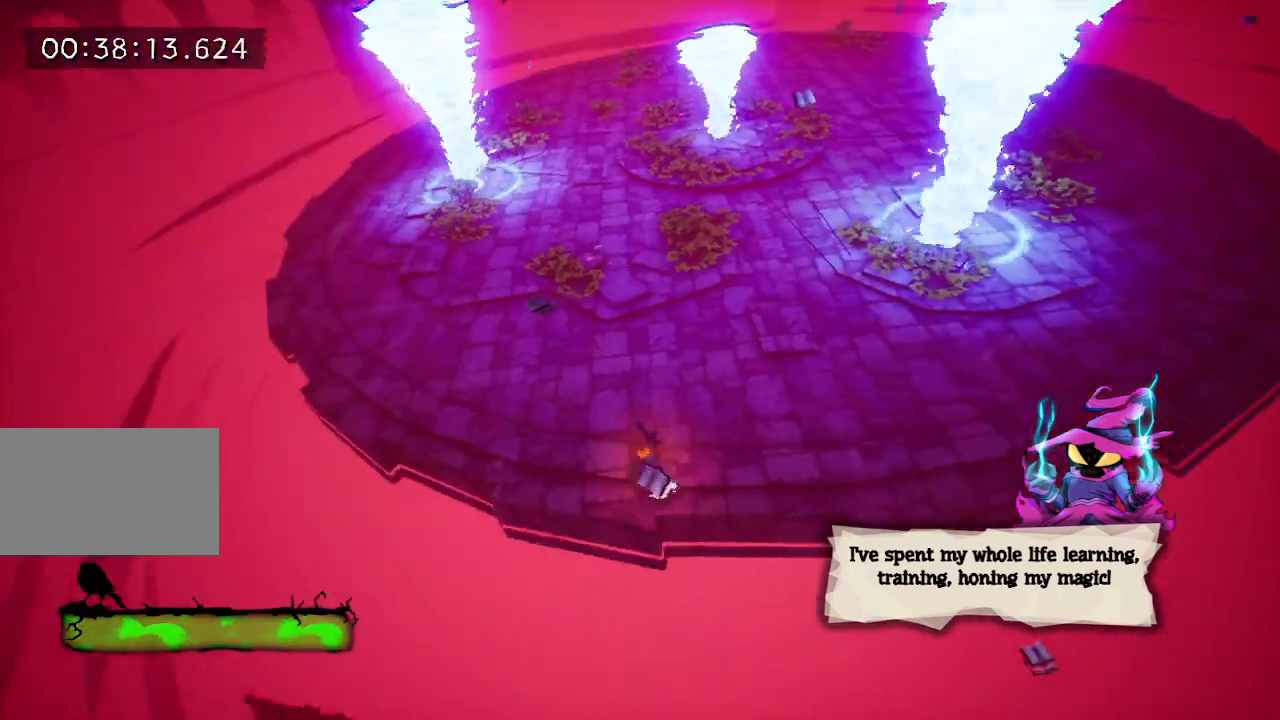
{"keys": [], "events": [[333, "a", "up"]]}